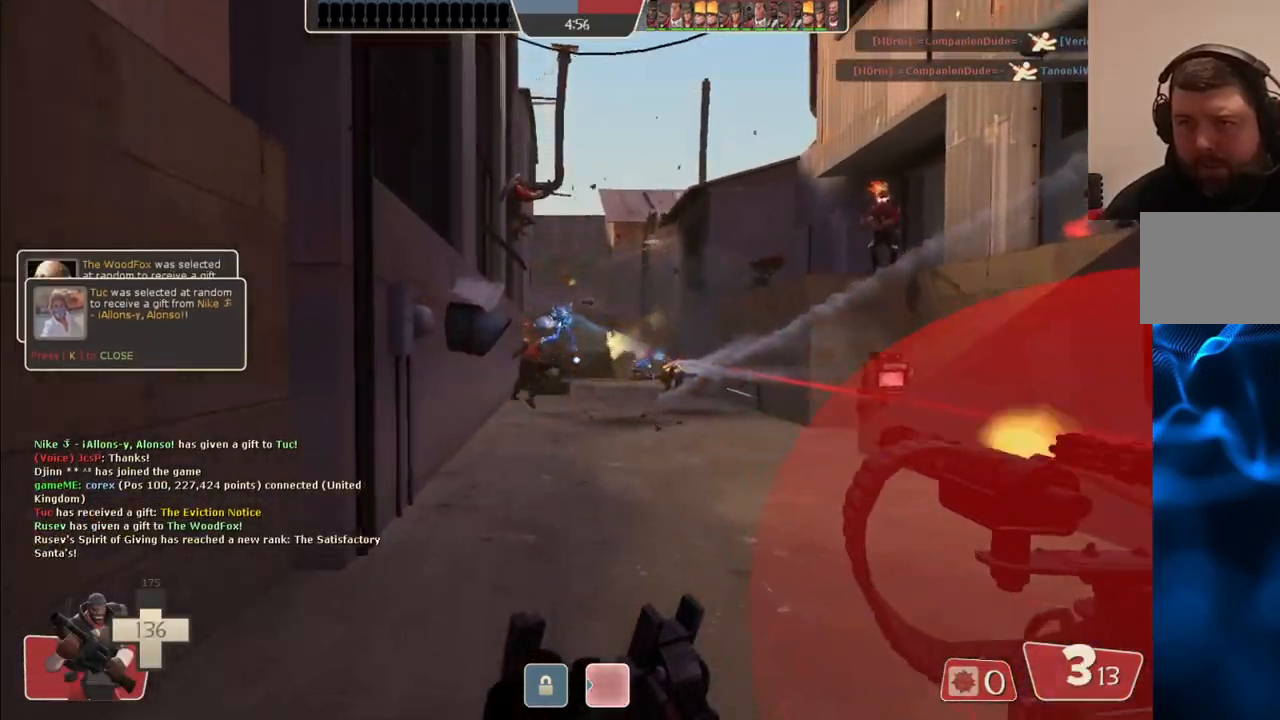
Gameplay with a controller (PlayStation layout); each line is a JSON object with the inputs held at the frame after it. "events" lists button and stick changes between this image and that frame as [ms after this image, input, new state], when the widget could be followed in between.
{"buttons": [], "left_stick": "up-right", "right_stick": "center", "events": [[117, "left_stick", "down-left"], [283, "left_stick", "center"], [333, "left_stick", "up"], [483, "left_stick", "up-right"]]}
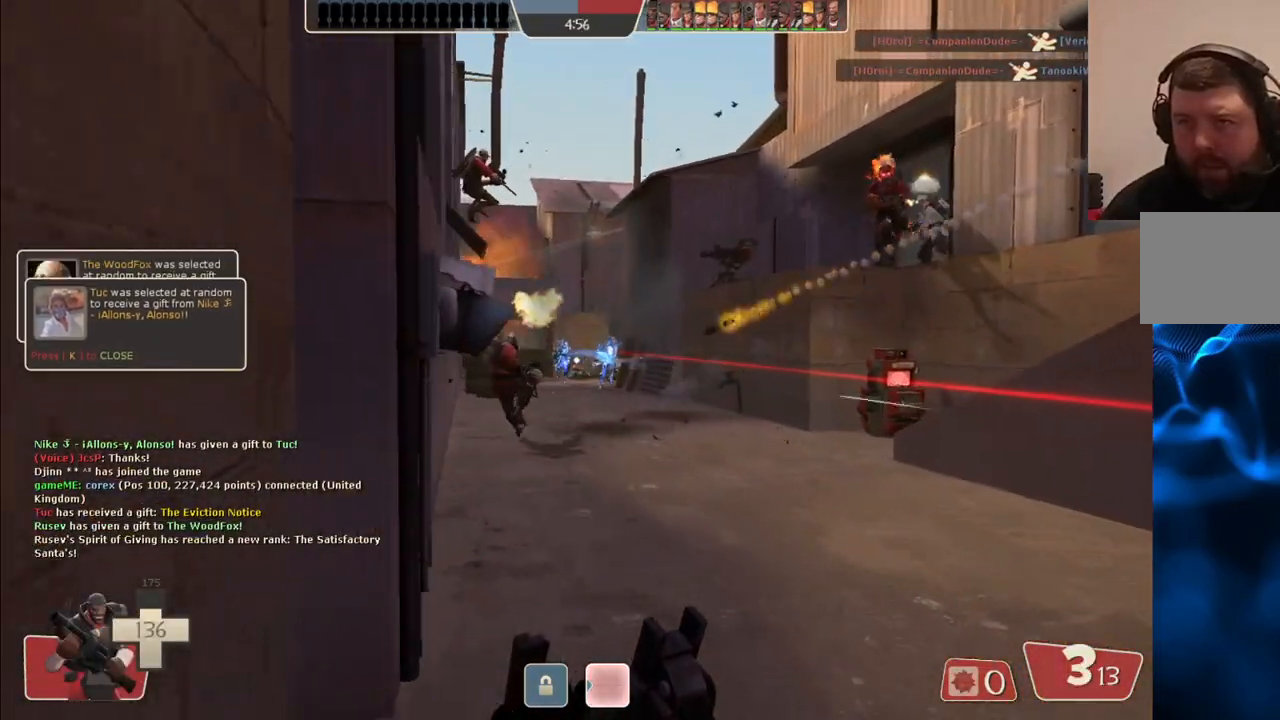
{"buttons": ["R2"], "left_stick": "down-left", "right_stick": "center", "events": [[300, "R2", "down"], [300, "left_stick", "down-right"], [450, "left_stick", "down-left"]]}
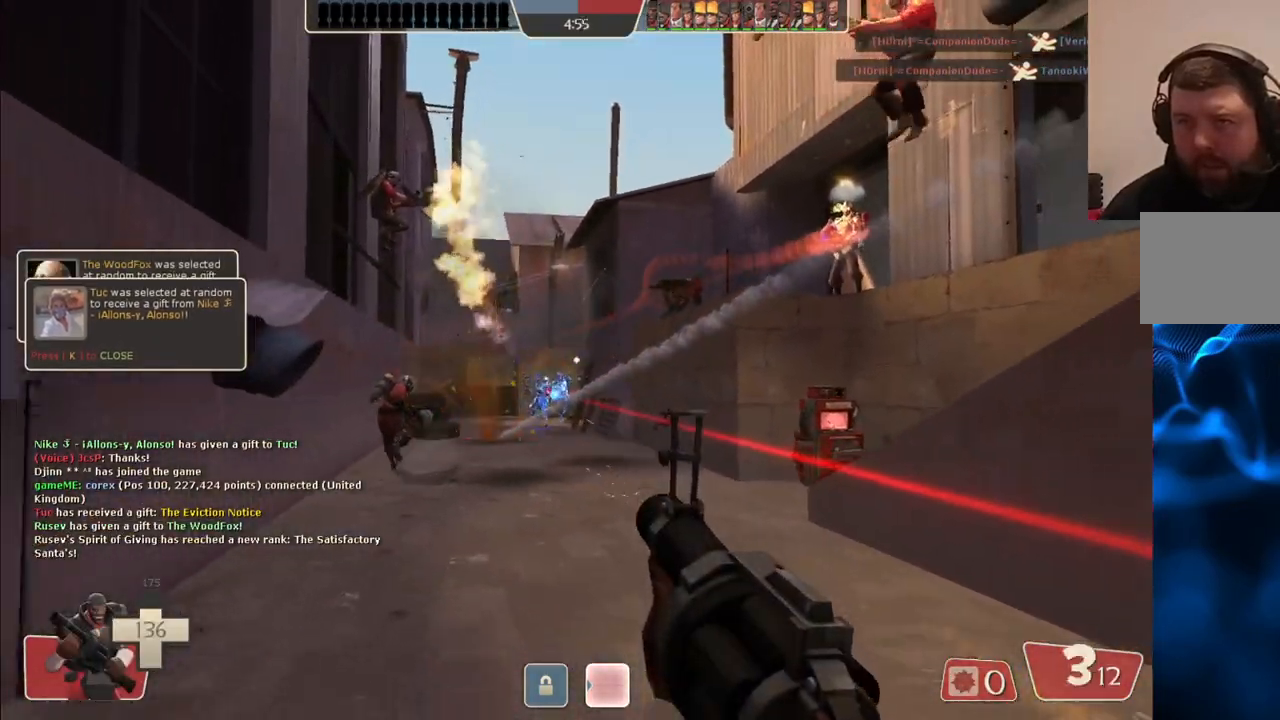
{"buttons": ["R2"], "left_stick": "down-left", "right_stick": "center", "events": [[33, "left_stick", "up-left"], [233, "left_stick", "up-right"], [367, "left_stick", "down-right"], [450, "left_stick", "down-left"]]}
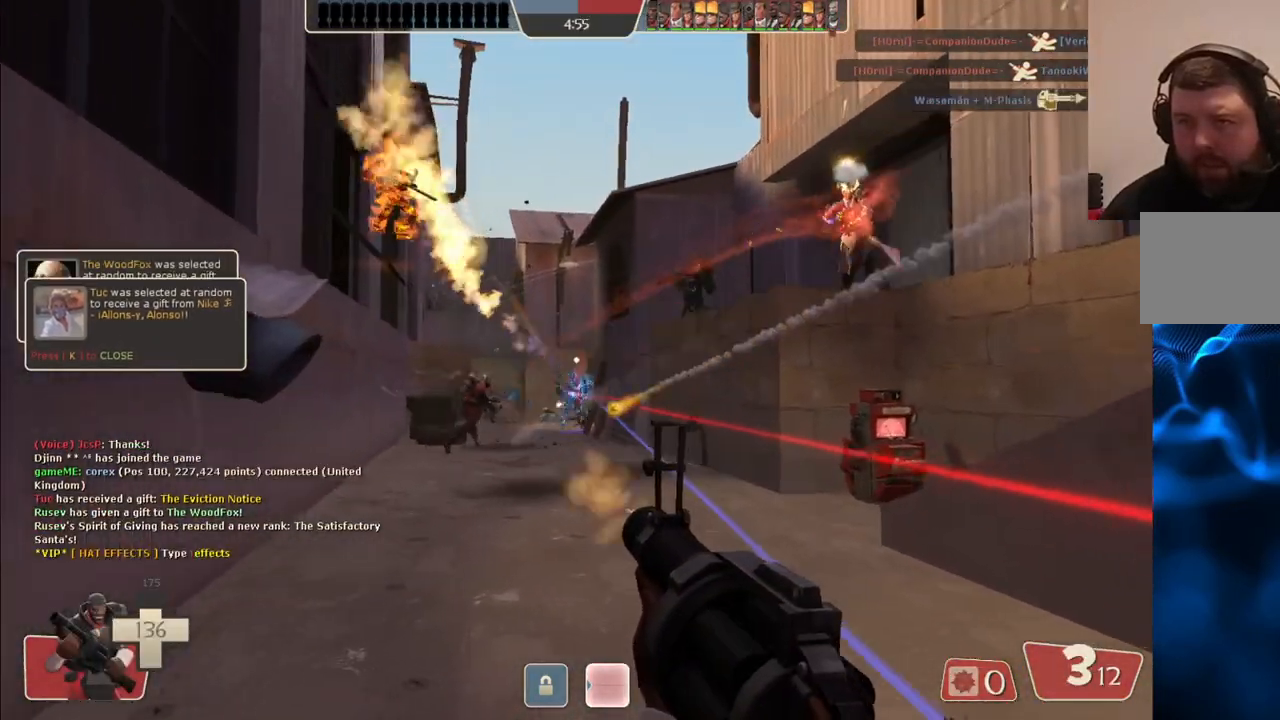
{"buttons": ["R2"], "left_stick": "up-left", "right_stick": "center", "events": [[50, "left_stick", "up-left"], [167, "left_stick", "up-right"], [267, "left_stick", "down-right"], [350, "left_stick", "down-left"], [450, "left_stick", "up-left"]]}
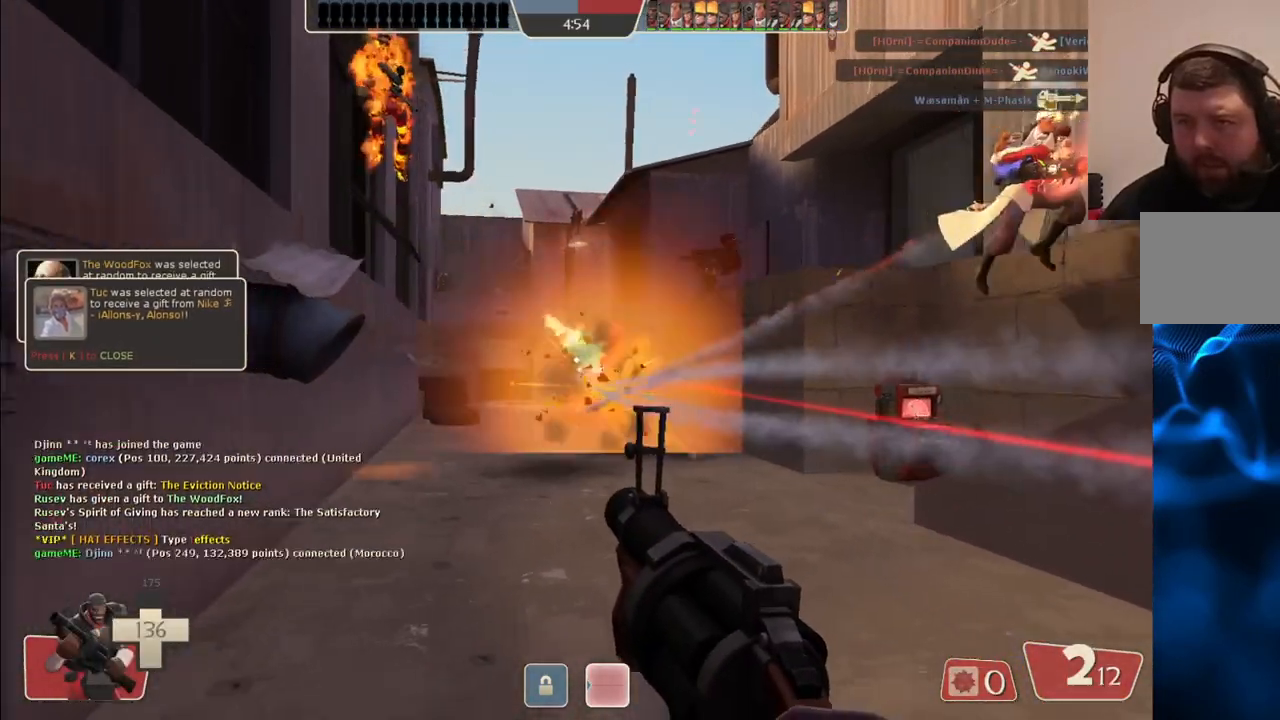
{"buttons": [], "left_stick": "up-right", "right_stick": "center", "events": [[83, "left_stick", "up-right"], [200, "left_stick", "down-right"], [250, "left_stick", "down"], [383, "R2", "up"], [433, "left_stick", "up-right"]]}
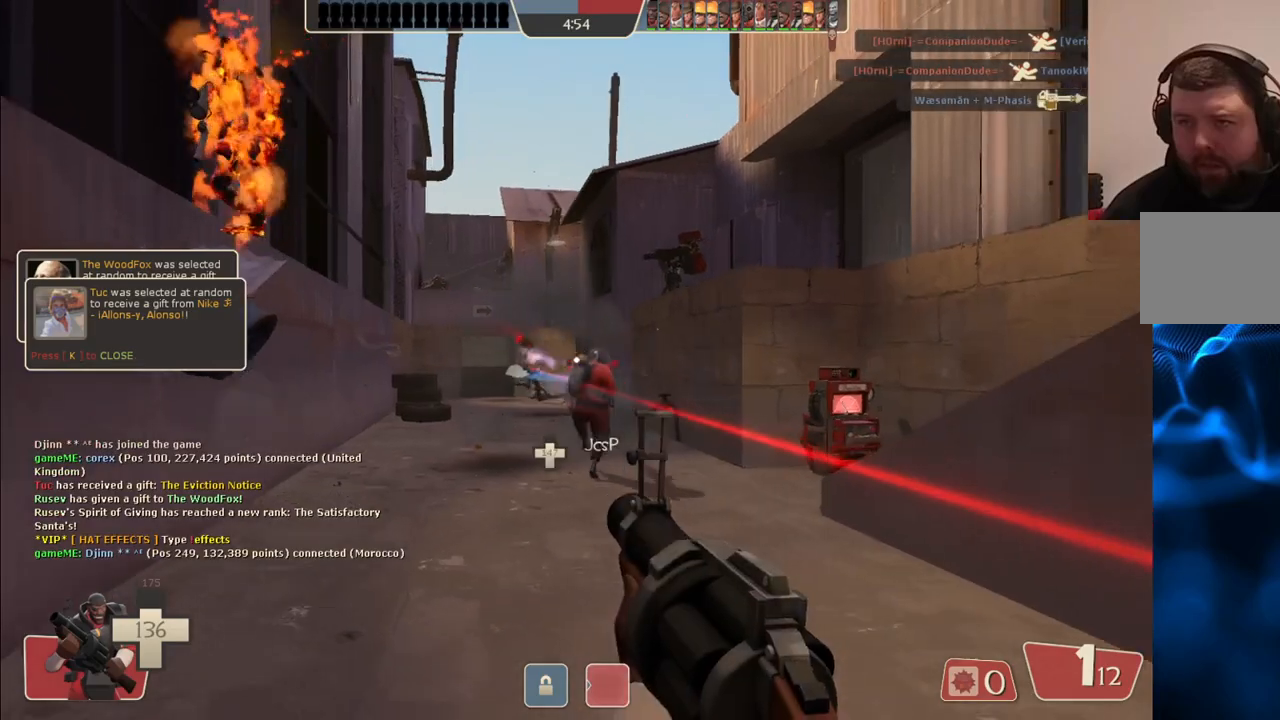
{"buttons": ["SQUARE"], "left_stick": "up-right", "right_stick": "center", "events": [[17, "SQUARE", "down"], [100, "SQUARE", "up"], [100, "left_stick", "up"], [167, "SQUARE", "down"], [233, "SQUARE", "up"], [317, "SQUARE", "down"], [400, "SQUARE", "up"], [467, "left_stick", "up-right"], [483, "SQUARE", "down"]]}
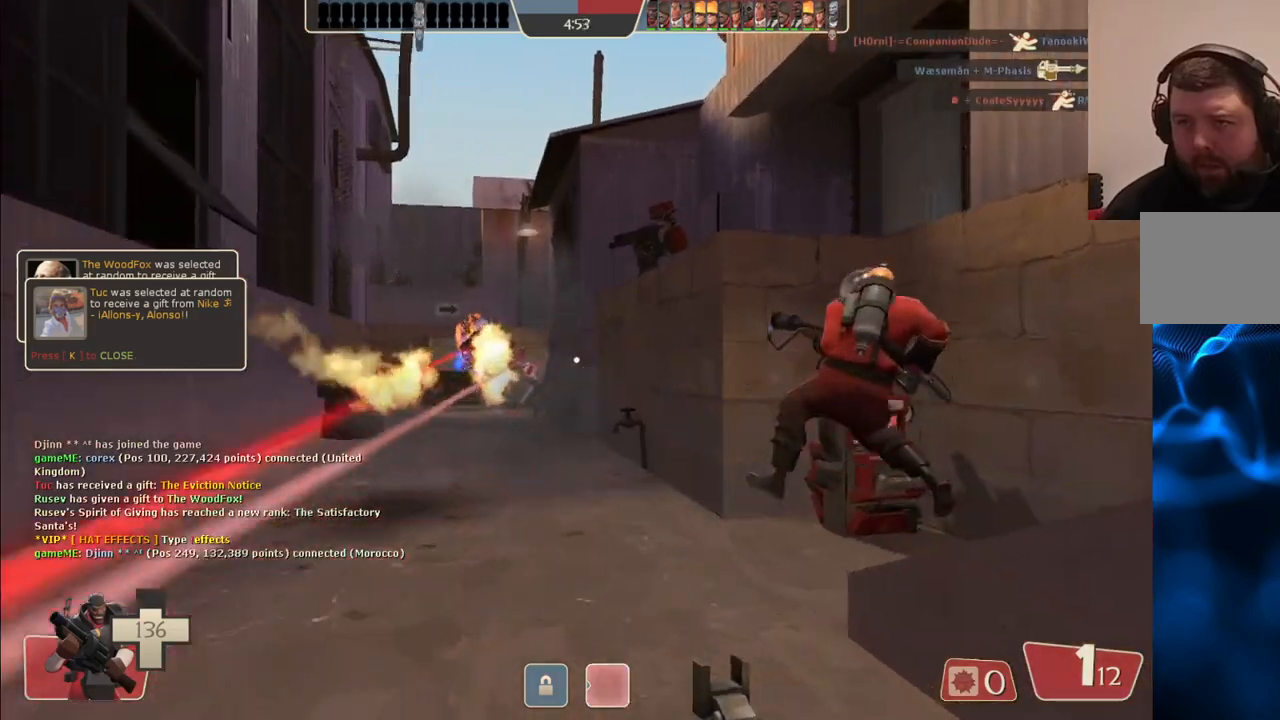
{"buttons": [], "left_stick": "up-right", "right_stick": "center", "events": [[50, "SQUARE", "up"], [133, "SQUARE", "down"], [217, "SQUARE", "up"]]}
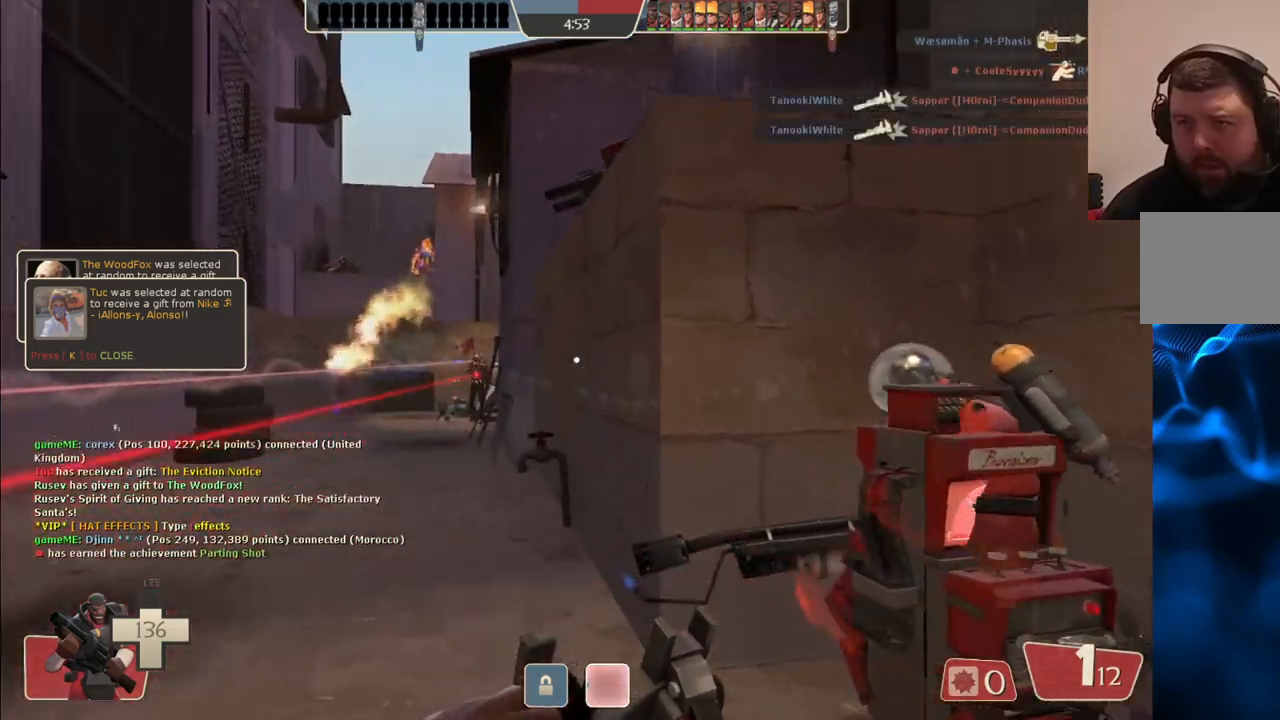
{"buttons": [], "left_stick": "center", "right_stick": "center", "events": [[300, "left_stick", "center"]]}
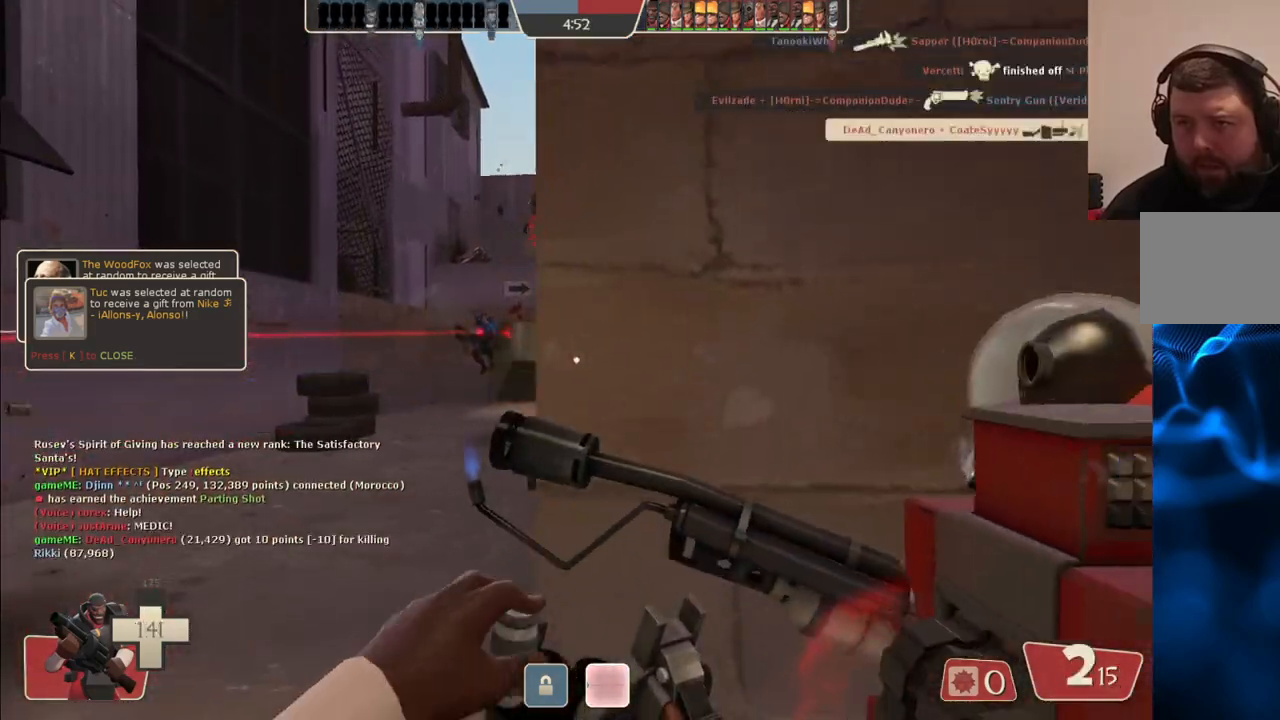
{"buttons": [], "left_stick": "up-left", "right_stick": "center", "events": [[333, "left_stick", "up-left"]]}
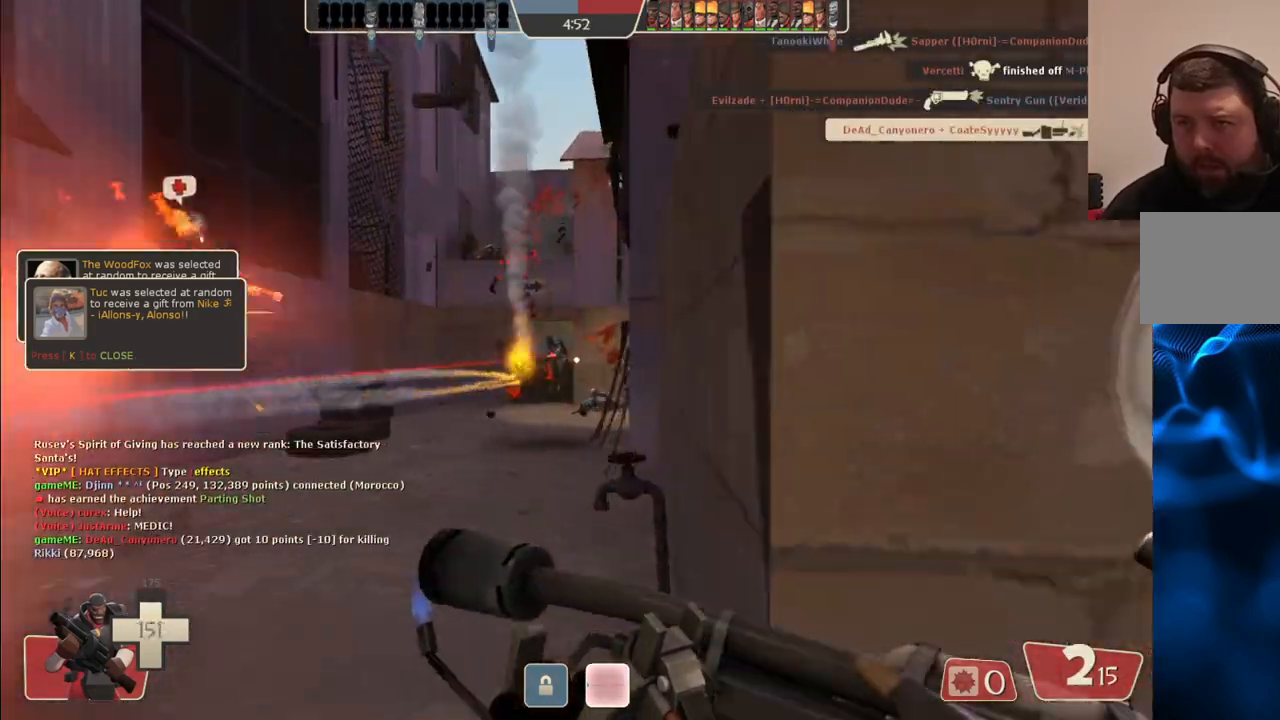
{"buttons": [], "left_stick": "up-left", "right_stick": "center", "events": [[233, "left_stick", "up"], [433, "left_stick", "up-left"]]}
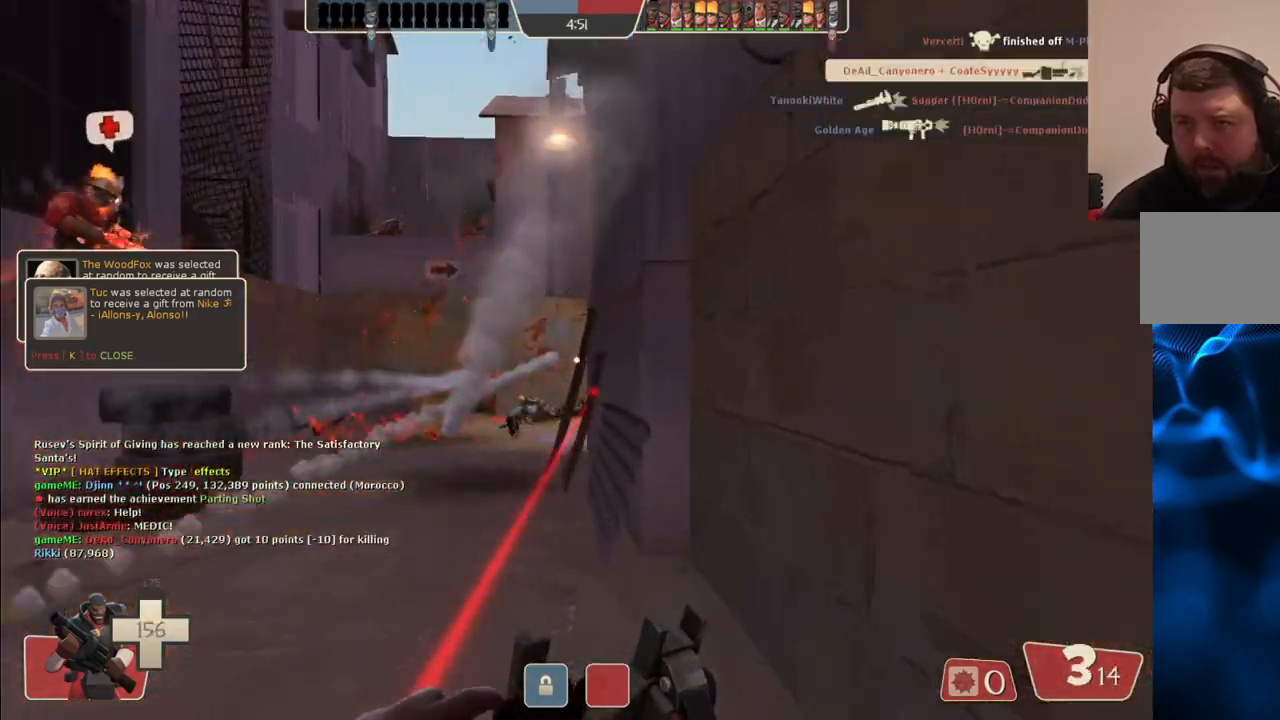
{"buttons": [], "left_stick": "up-left", "right_stick": "center", "events": []}
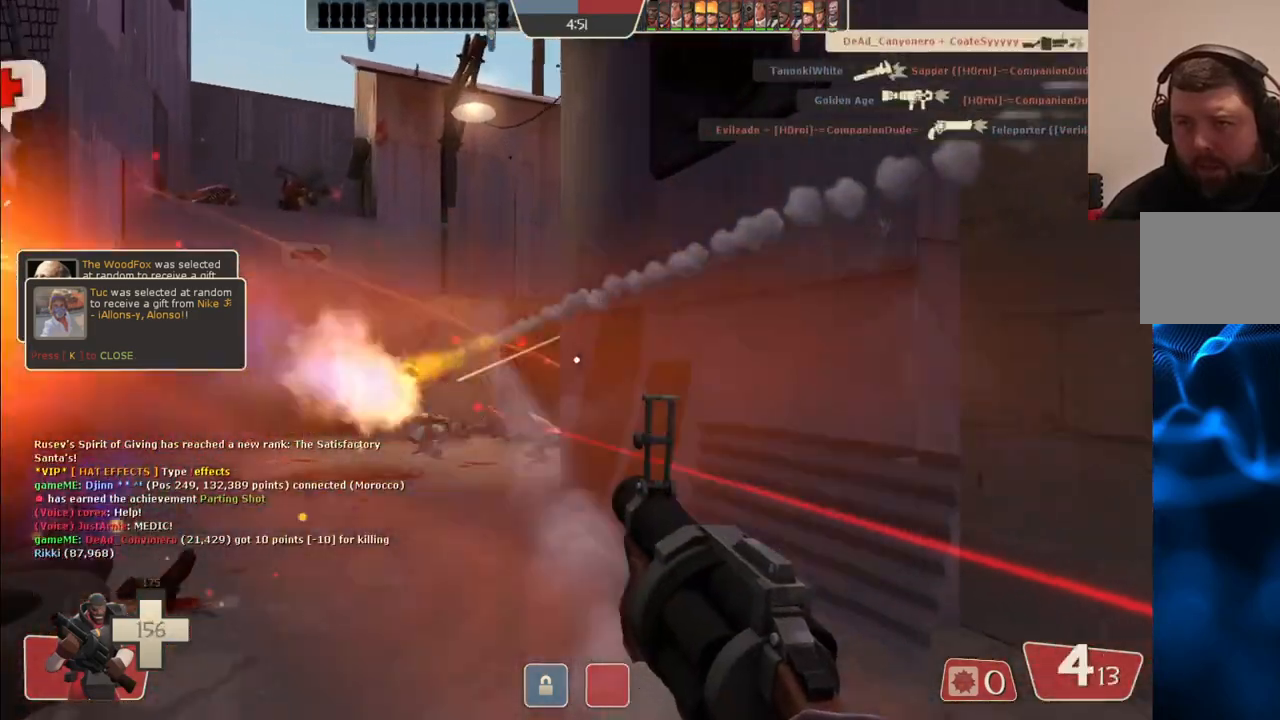
{"buttons": ["R2"], "left_stick": "up", "right_stick": "center", "events": [[150, "R2", "down"], [267, "left_stick", "up"]]}
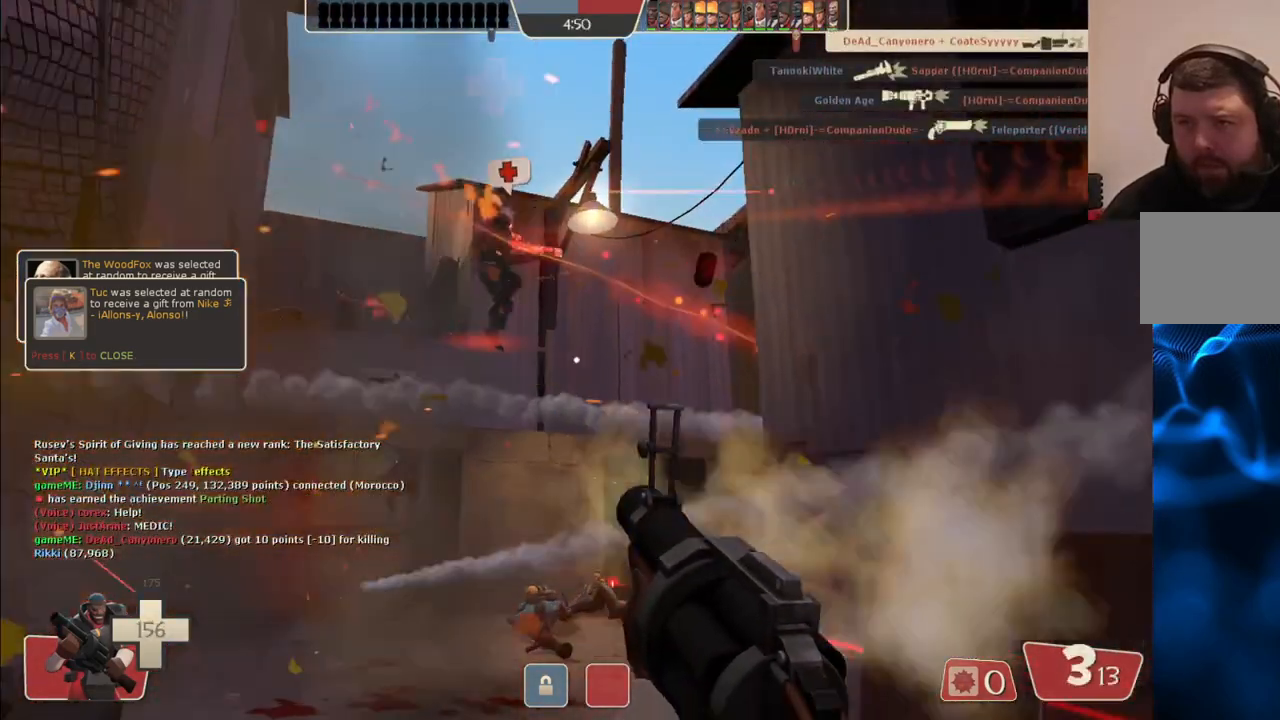
{"buttons": ["R2"], "left_stick": "down-right", "right_stick": "center", "events": [[100, "left_stick", "right"], [167, "left_stick", "down"], [500, "left_stick", "down-right"]]}
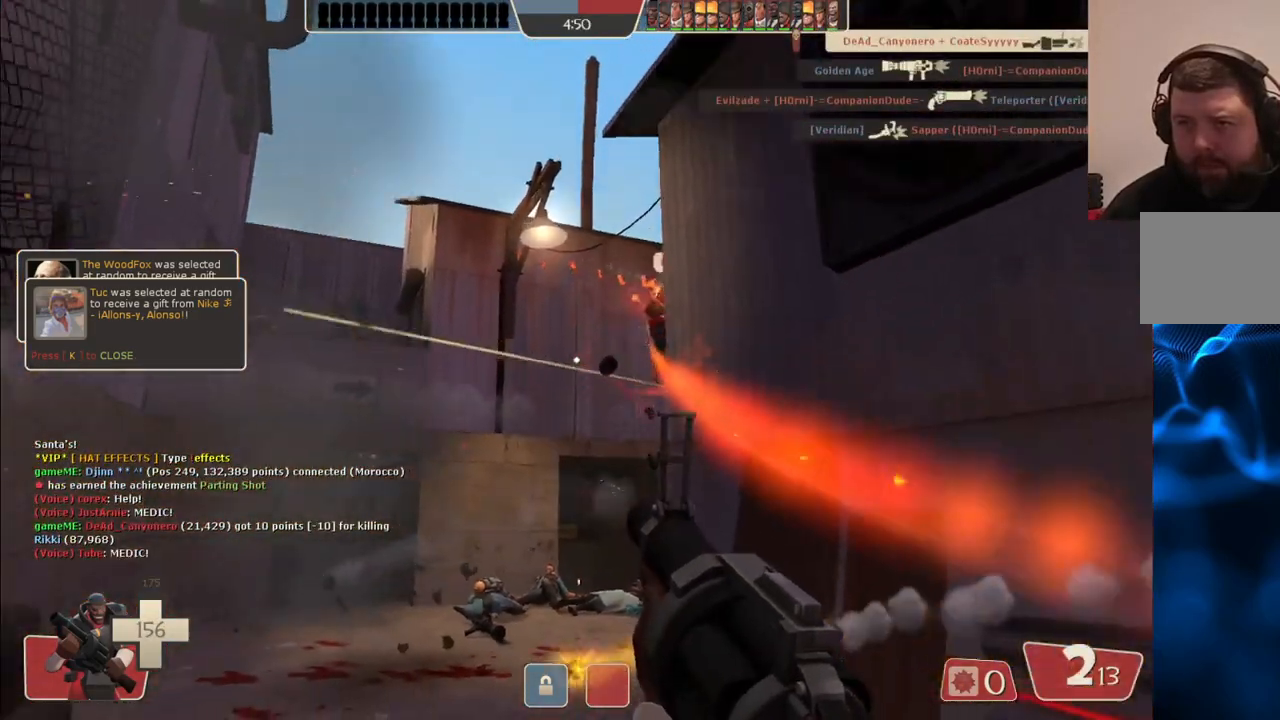
{"buttons": [], "left_stick": "down-right", "right_stick": "center", "events": [[117, "R2", "up"], [233, "SQUARE", "down"], [317, "SQUARE", "up"], [383, "SQUARE", "down"], [450, "SQUARE", "up"]]}
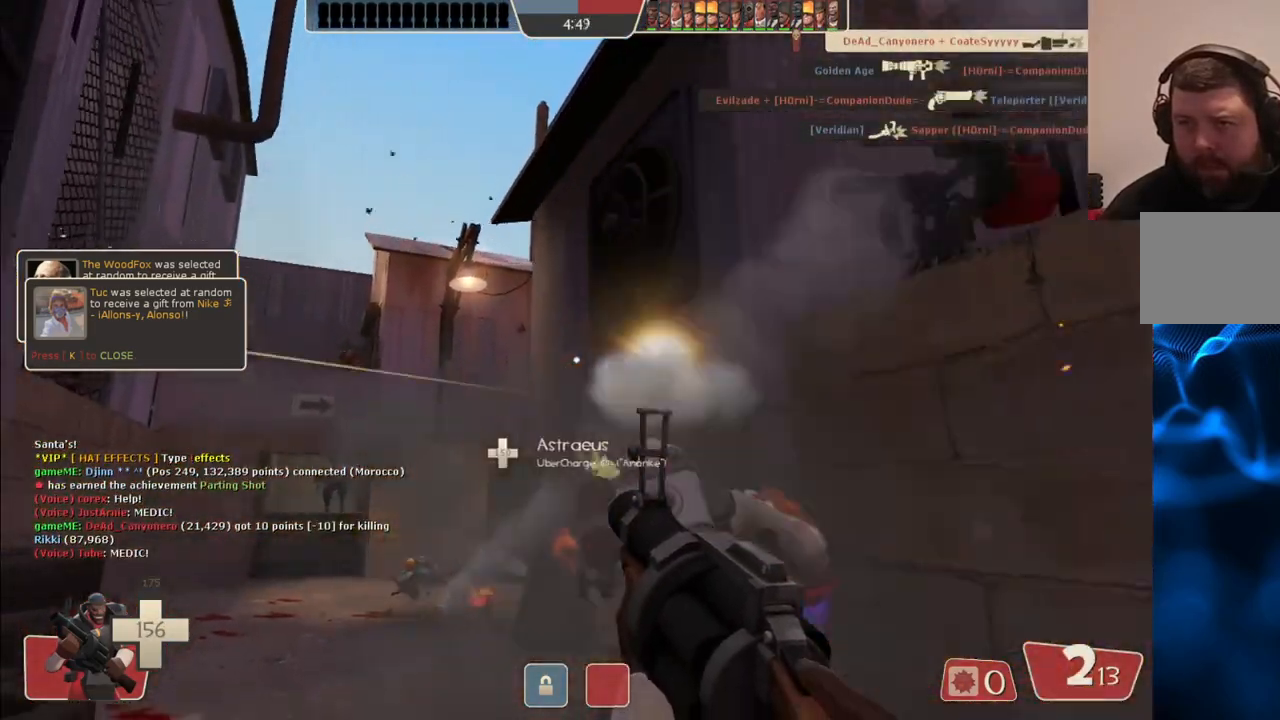
{"buttons": [], "left_stick": "down-right", "right_stick": "center", "events": [[33, "SQUARE", "down"], [100, "SQUARE", "up"], [167, "SQUARE", "down"], [250, "SQUARE", "up"]]}
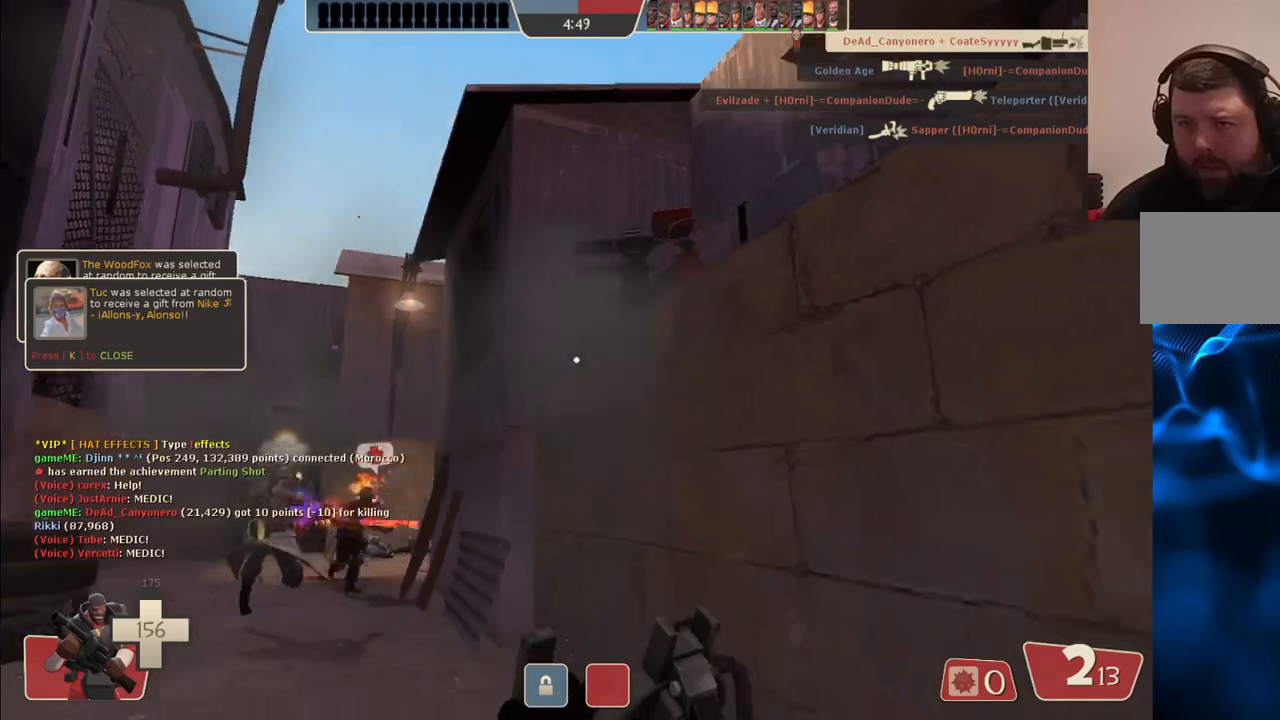
{"buttons": [], "left_stick": "down-left", "right_stick": "center", "events": [[100, "left_stick", "right"], [400, "left_stick", "down"], [483, "left_stick", "down-left"]]}
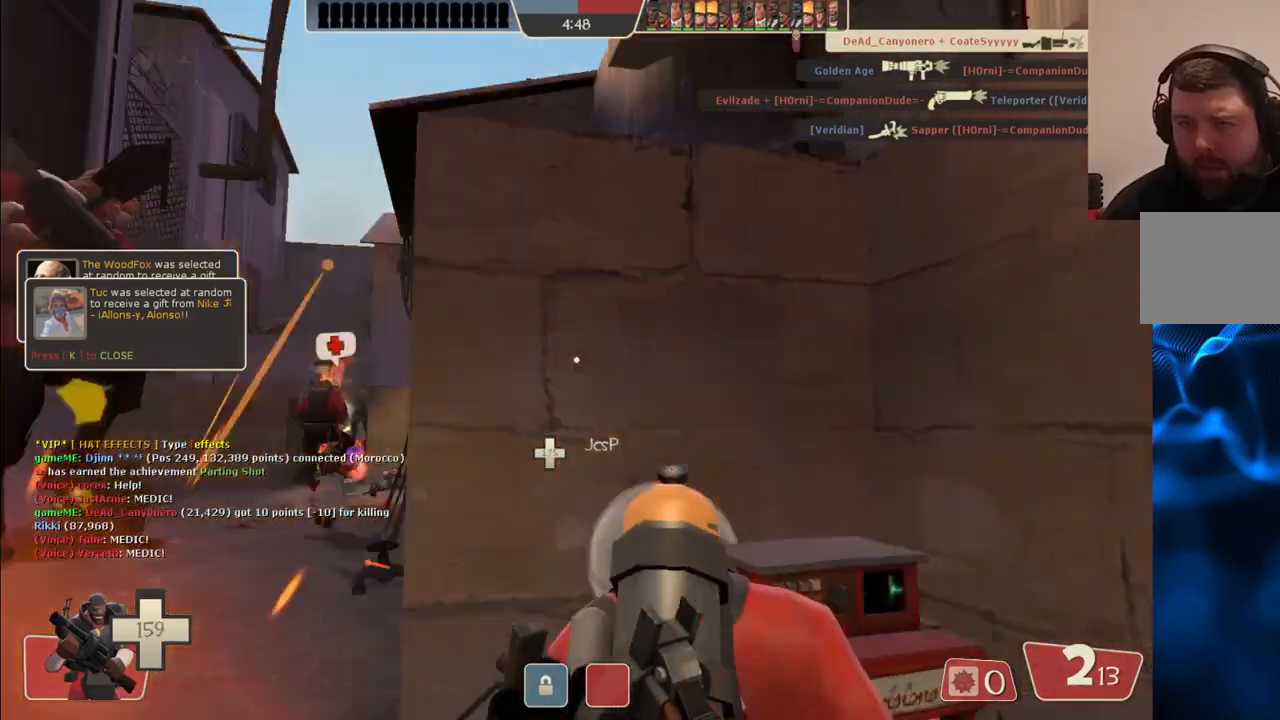
{"buttons": [], "left_stick": "up", "right_stick": "center", "events": [[50, "left_stick", "left"], [167, "left_stick", "up"]]}
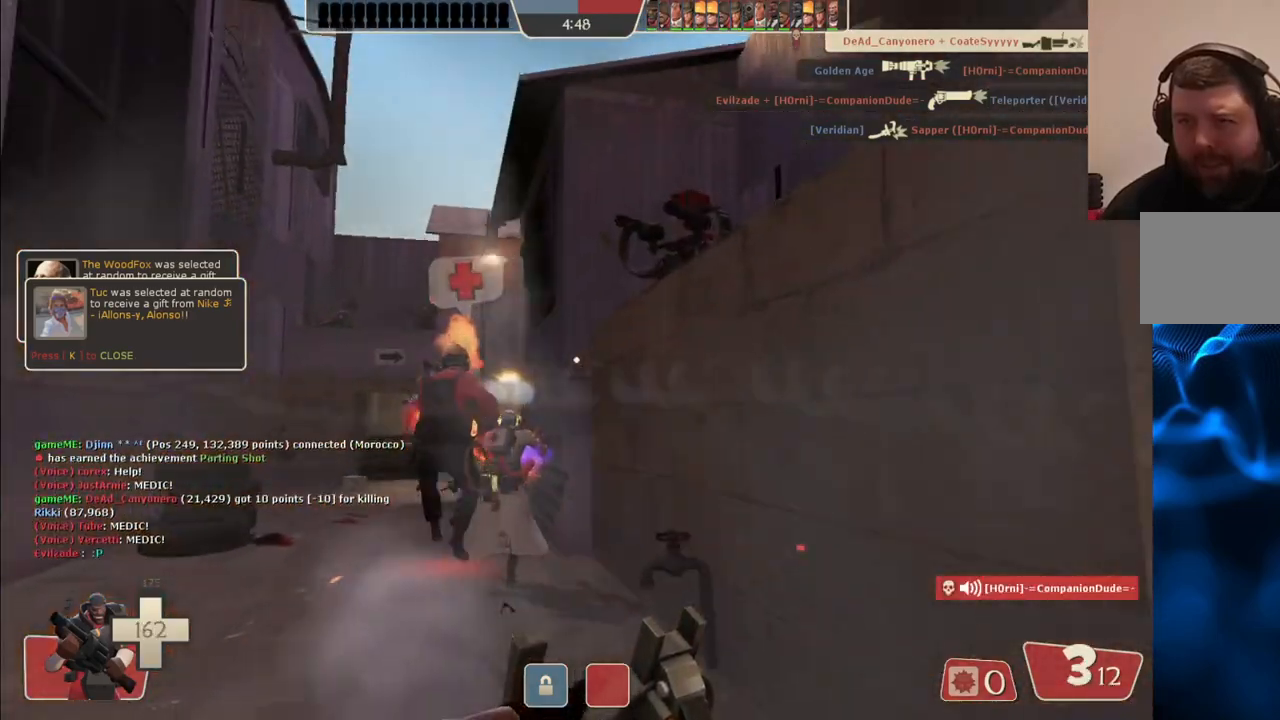
{"buttons": ["R2"], "left_stick": "up", "right_stick": "center", "events": [[450, "R2", "down"]]}
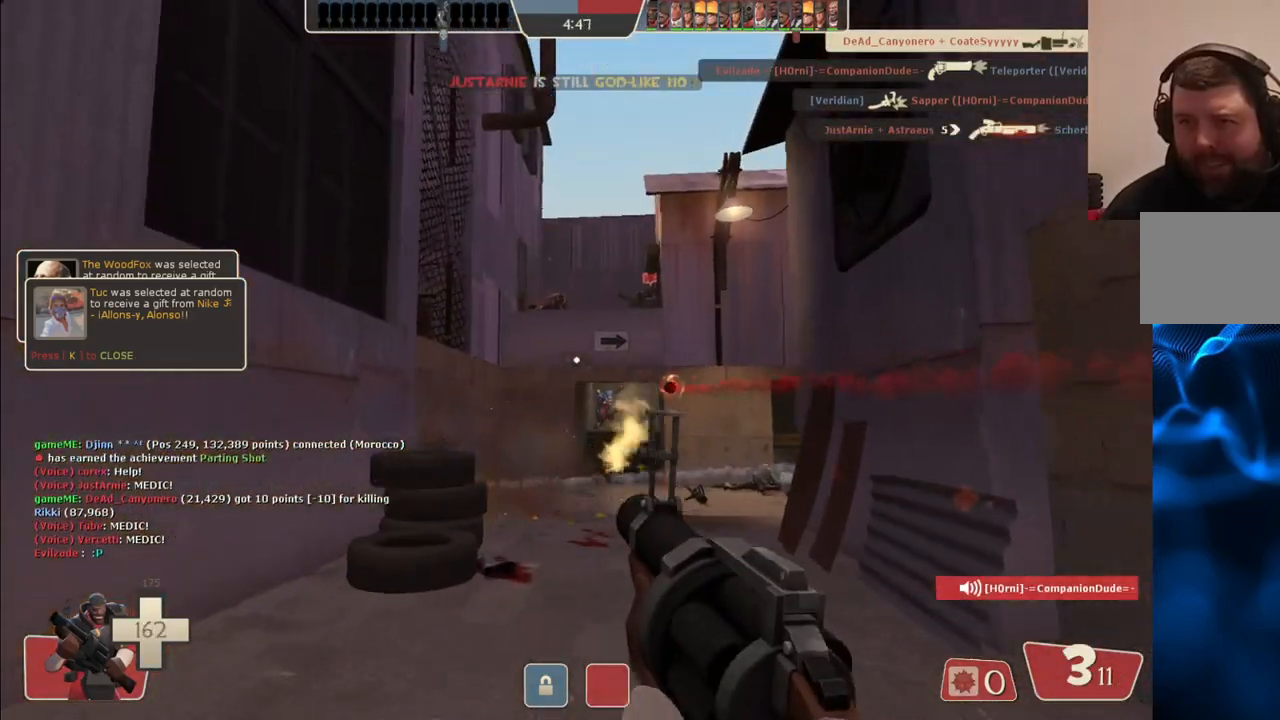
{"buttons": ["R2"], "left_stick": "down", "right_stick": "center", "events": [[33, "left_stick", "up-right"], [367, "left_stick", "down"]]}
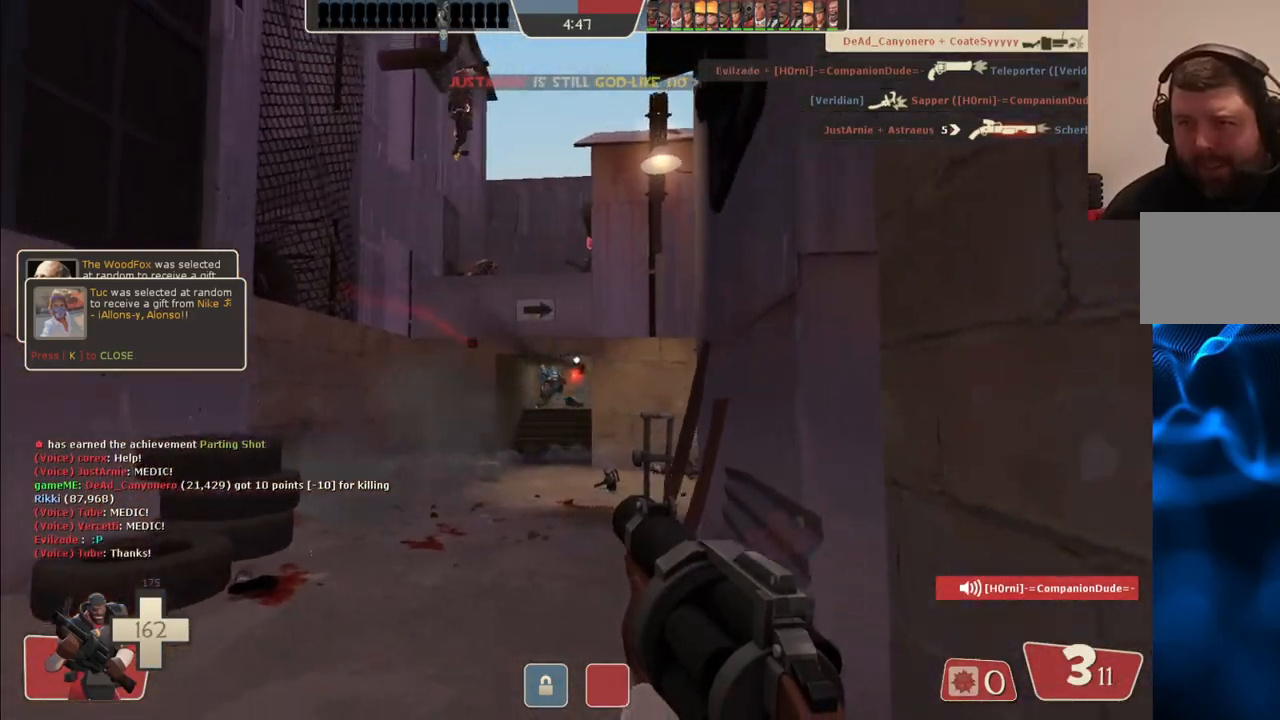
{"buttons": [], "left_stick": "down-right", "right_stick": "center", "events": [[17, "left_stick", "down-left"], [267, "left_stick", "down"], [300, "R2", "up"], [450, "left_stick", "down-right"]]}
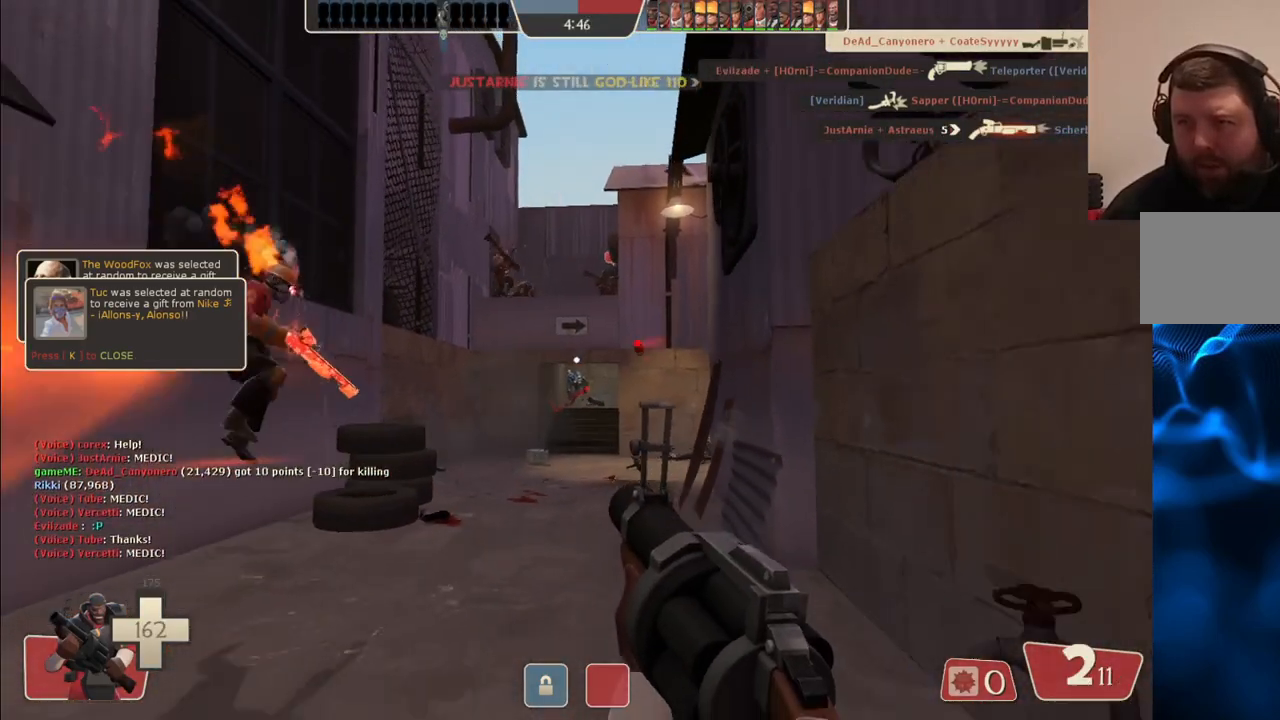
{"buttons": [], "left_stick": "center", "right_stick": "center", "events": [[67, "SQUARE", "down"], [150, "SQUARE", "up"], [167, "left_stick", "right"], [217, "SQUARE", "down"], [283, "left_stick", "center"], [300, "SQUARE", "up"], [383, "SQUARE", "down"], [483, "SQUARE", "up"]]}
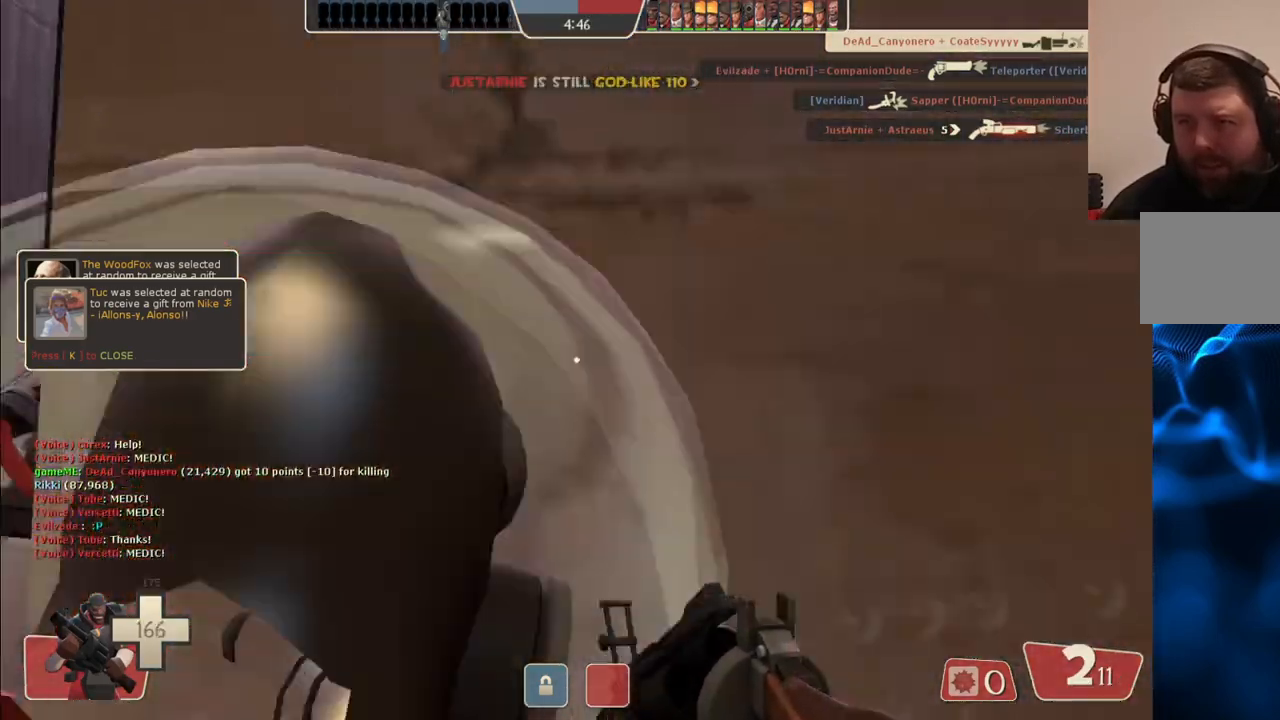
{"buttons": [], "left_stick": "up-left", "right_stick": "center", "events": [[33, "left_stick", "up"], [150, "left_stick", "up-left"]]}
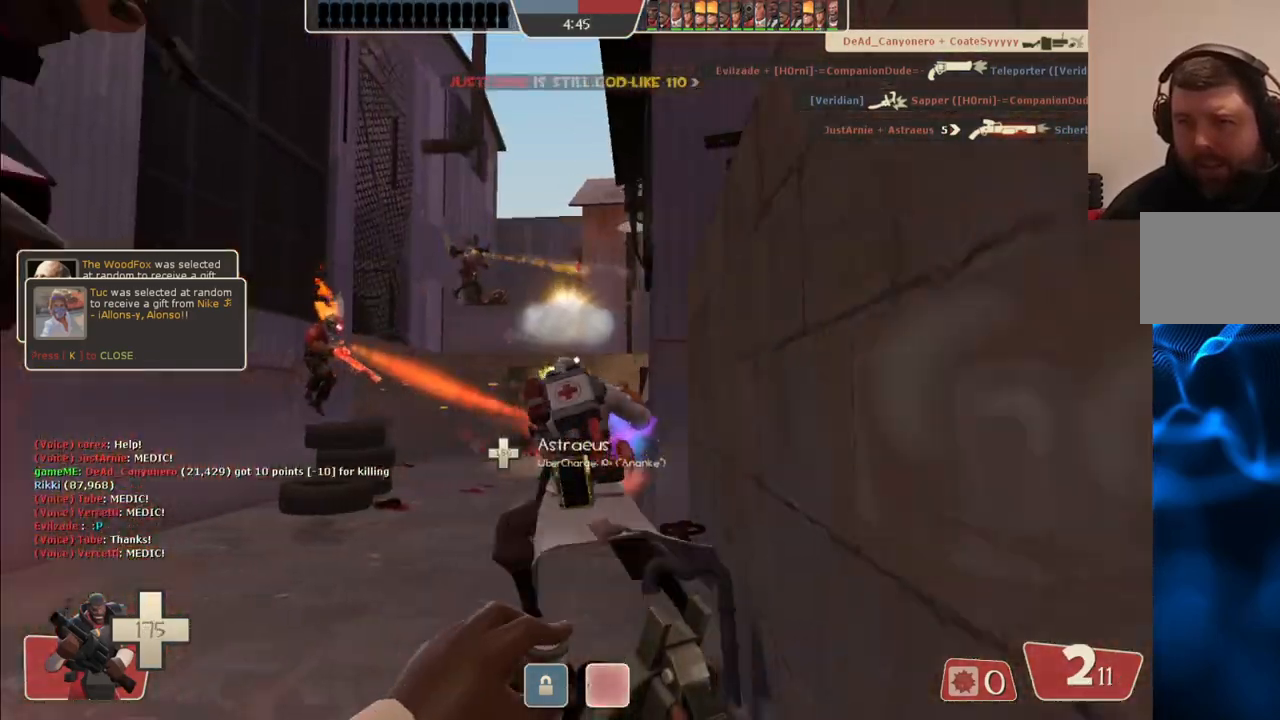
{"buttons": [], "left_stick": "up-left", "right_stick": "right", "events": [[500, "right_stick", "right"]]}
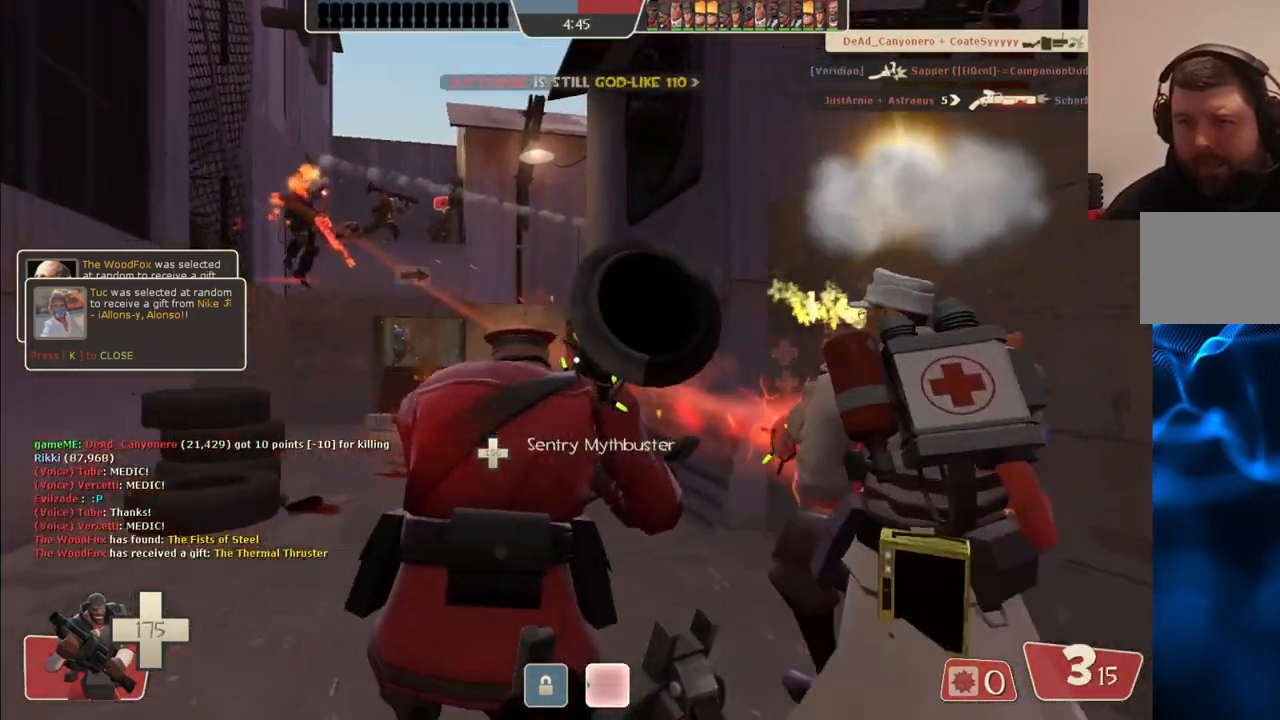
{"buttons": [], "left_stick": "up-left", "right_stick": "center", "events": [[117, "right_stick", "center"]]}
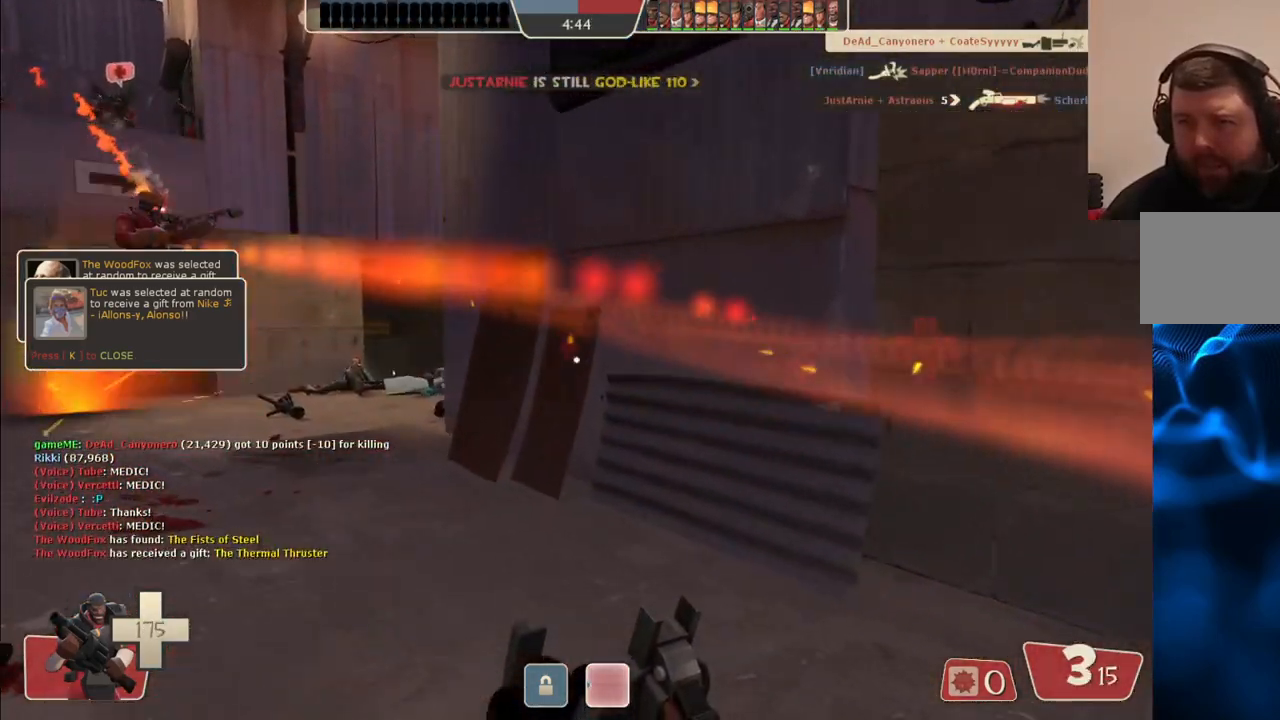
{"buttons": [], "left_stick": "up-left", "right_stick": "center", "events": []}
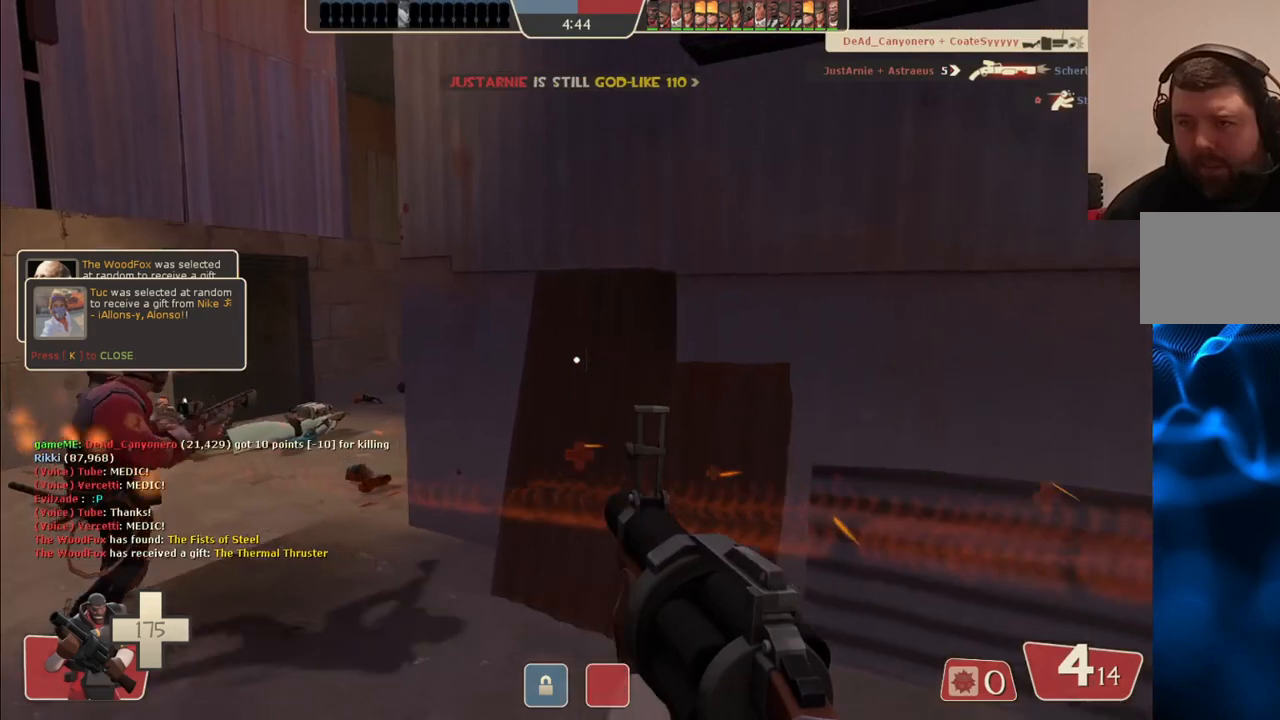
{"buttons": [], "left_stick": "up-left", "right_stick": "center", "events": []}
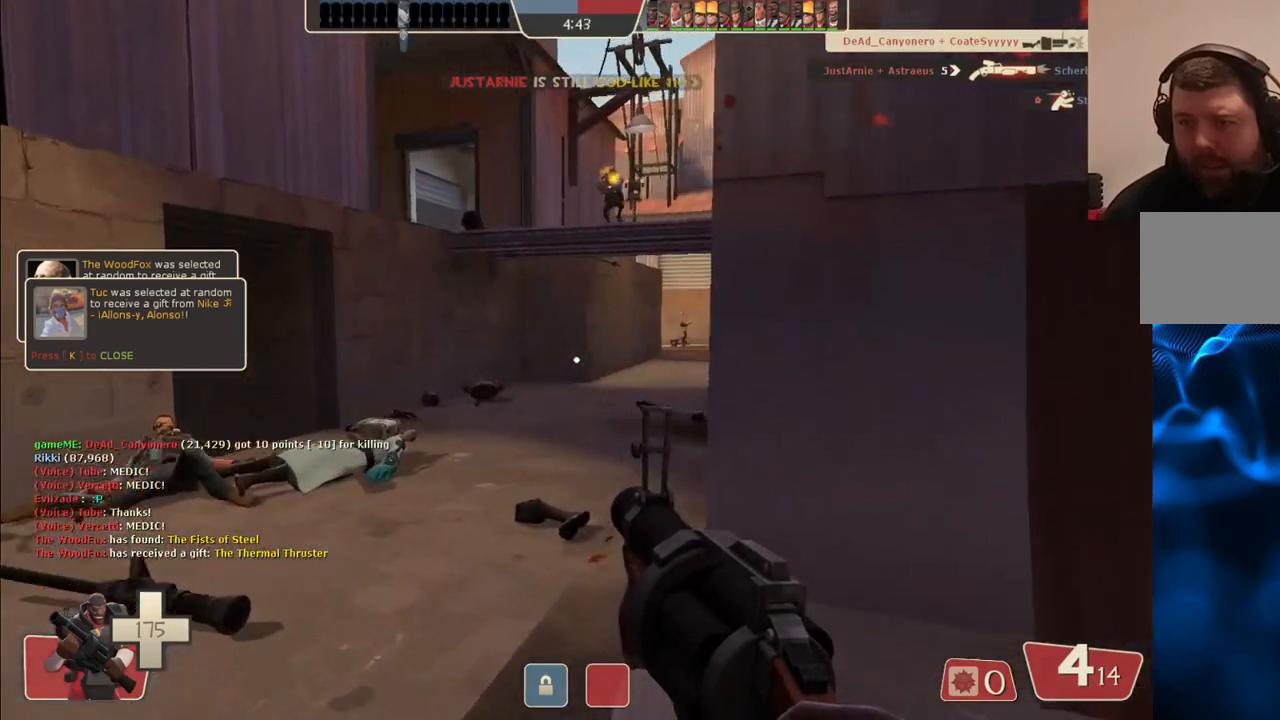
{"buttons": ["R2"], "left_stick": "up", "right_stick": "center", "events": [[267, "left_stick", "up"], [367, "R2", "down"]]}
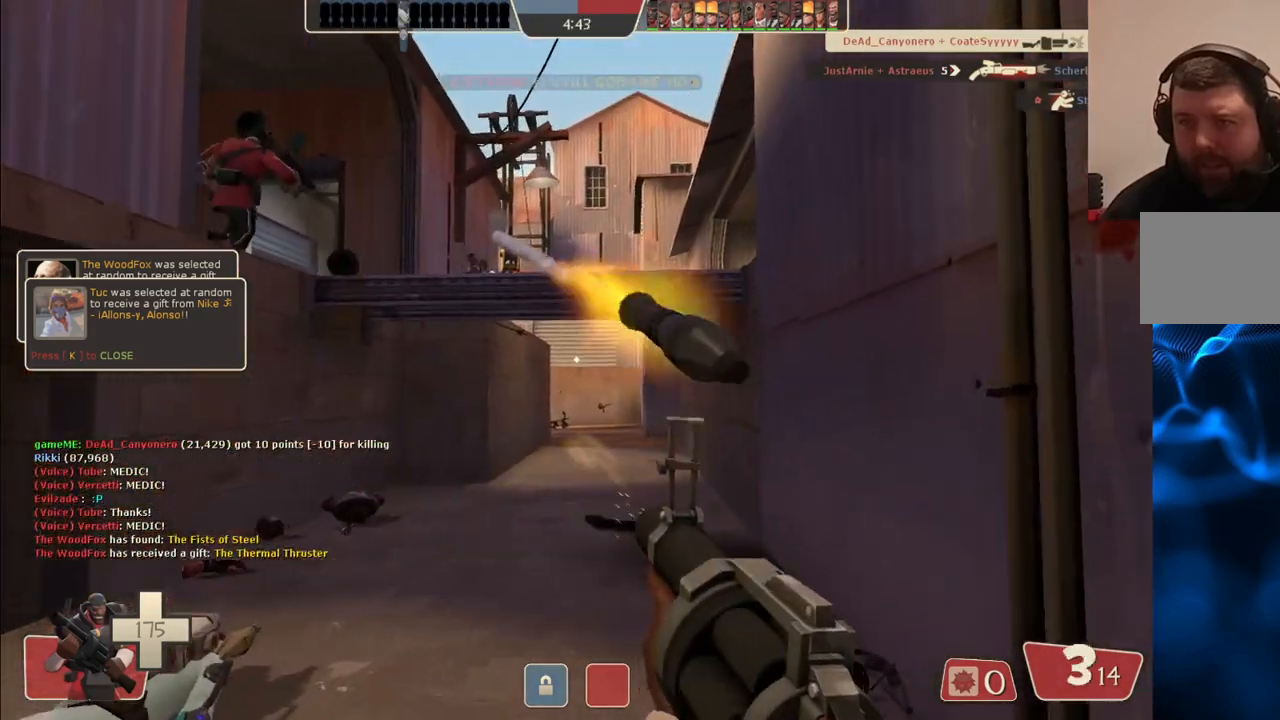
{"buttons": ["R2"], "left_stick": "down-right", "right_stick": "center", "events": [[33, "left_stick", "up-left"], [367, "left_stick", "down-left"], [483, "left_stick", "down-right"]]}
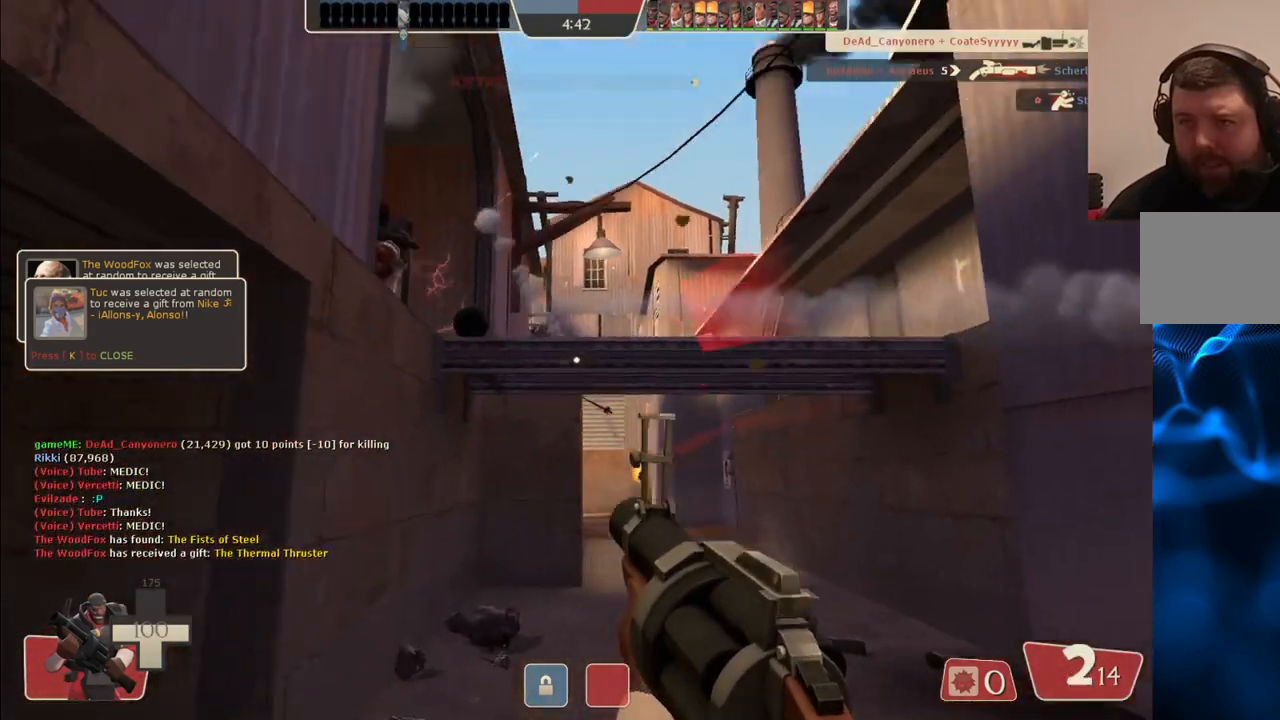
{"buttons": ["R2"], "left_stick": "center", "right_stick": "center", "events": [[267, "left_stick", "up"], [317, "left_stick", "up-left"], [467, "left_stick", "center"]]}
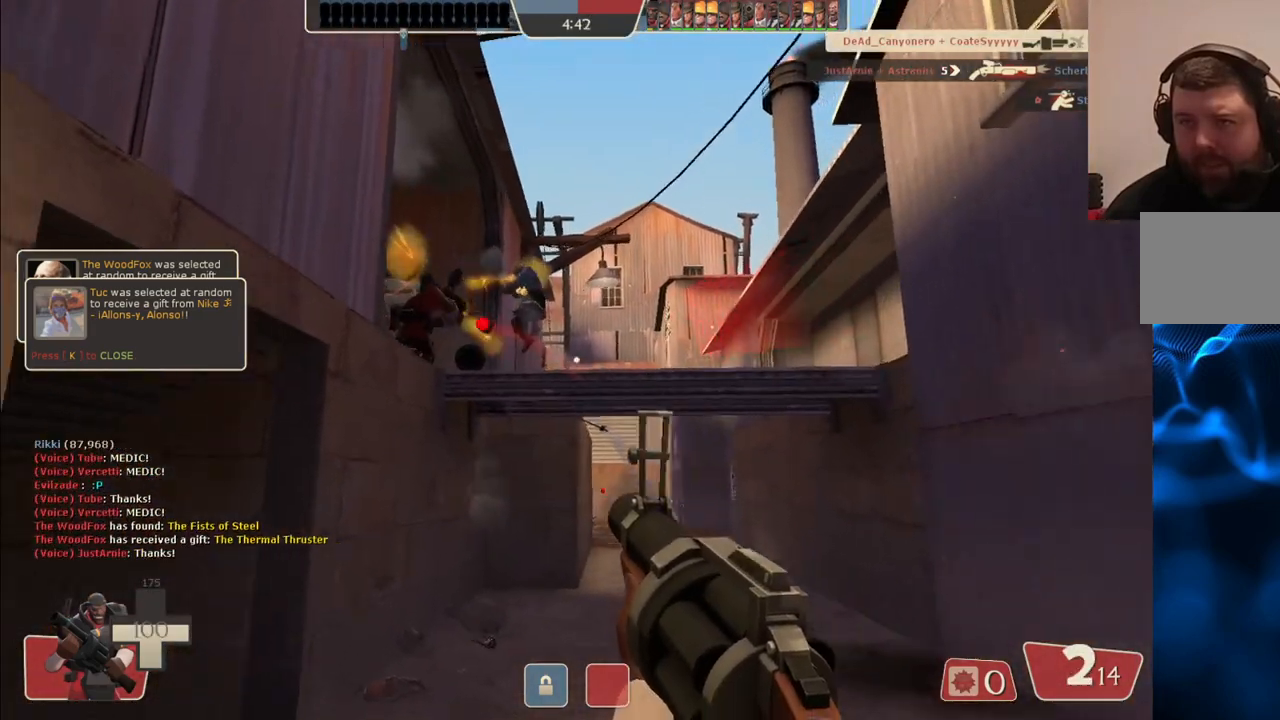
{"buttons": ["R2"], "left_stick": "up", "right_stick": "center", "events": [[17, "left_stick", "down-right"], [383, "left_stick", "up-right"], [467, "left_stick", "up"]]}